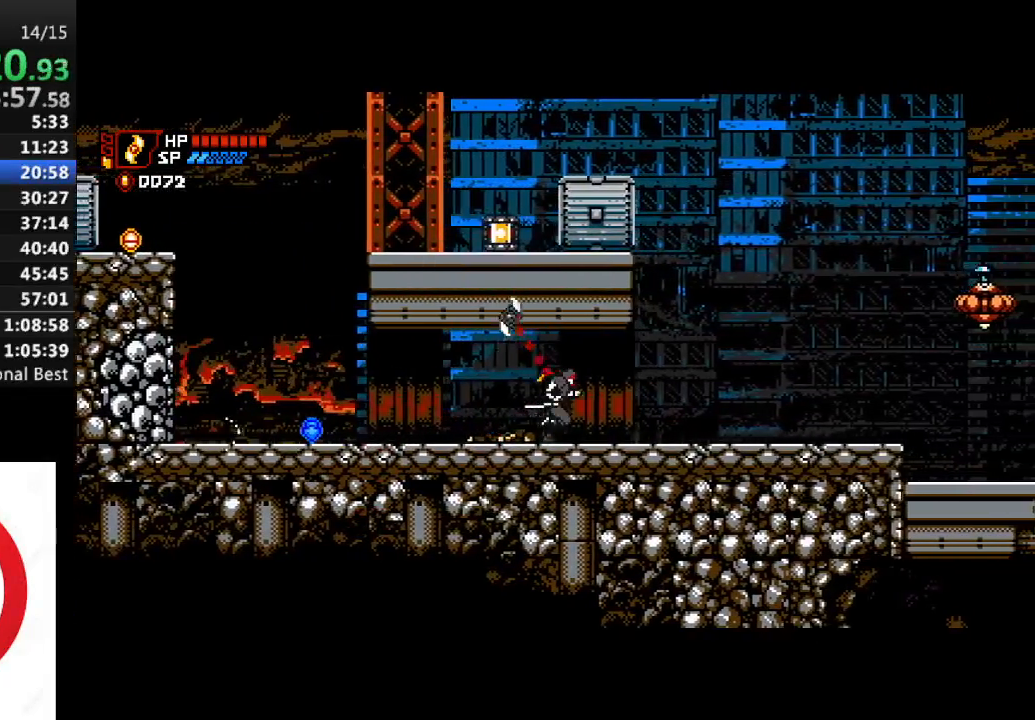
Gameplay with a controller (PlayStation layout); each line is a JSON object with the inputs held at the frame after it. "events" lists button and stick changes between this image and that frame as [ms after this image, input, new state], when the widget could be followed in between.
{"buttons": ["DPAD_RIGHT"], "left_stick": "center", "right_stick": "center", "events": []}
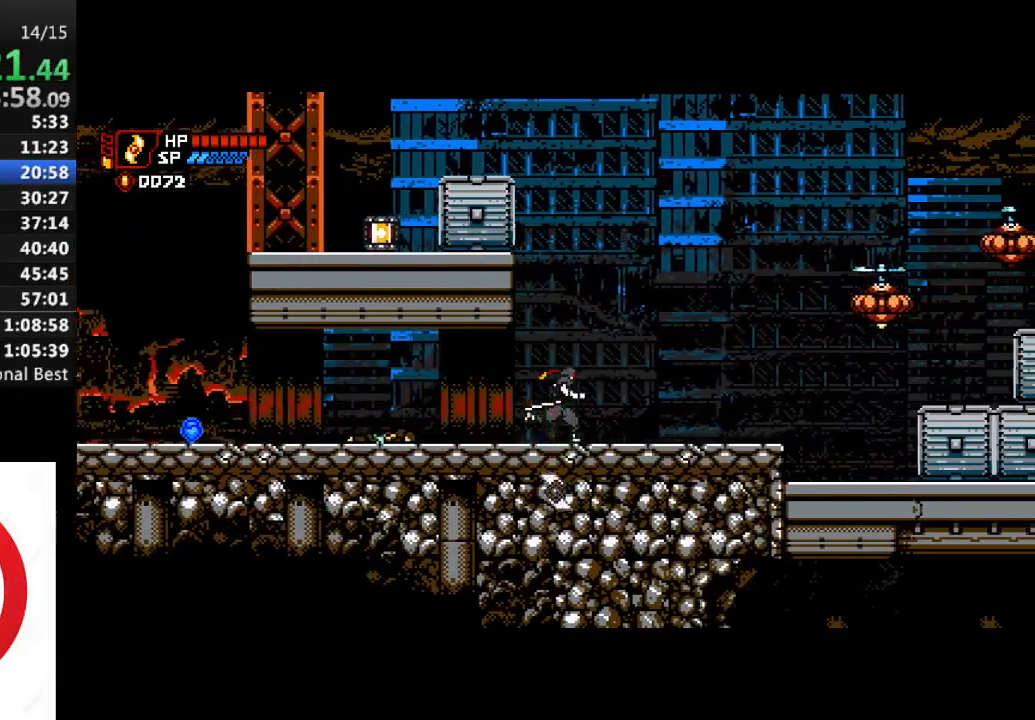
{"buttons": ["DPAD_RIGHT"], "left_stick": "center", "right_stick": "center", "events": []}
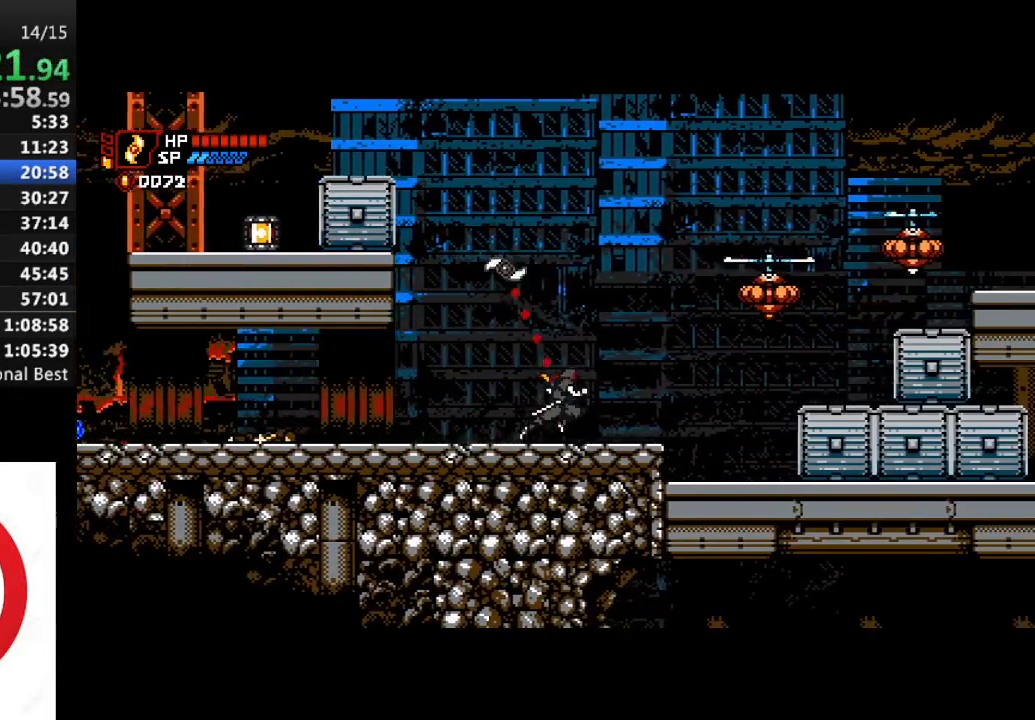
{"buttons": ["CROSS", "SQUARE", "DPAD_RIGHT"], "left_stick": "center", "right_stick": "center", "events": [[317, "CROSS", "down"], [500, "SQUARE", "down"]]}
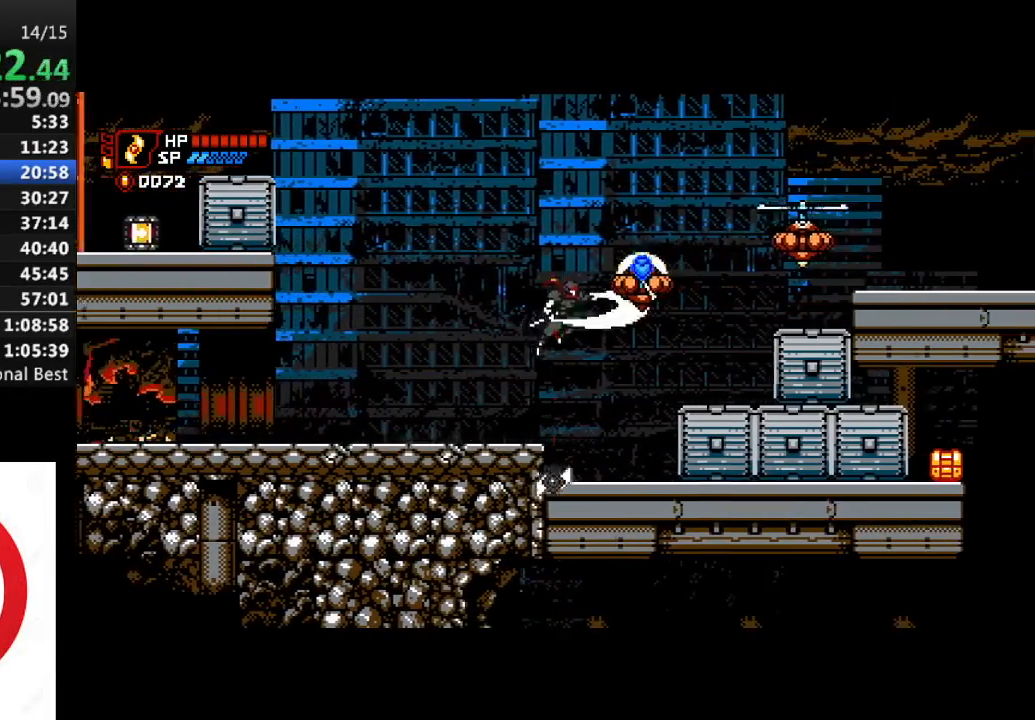
{"buttons": ["DPAD_RIGHT"], "left_stick": "center", "right_stick": "center", "events": [[117, "SQUARE", "up"], [133, "CROSS", "up"]]}
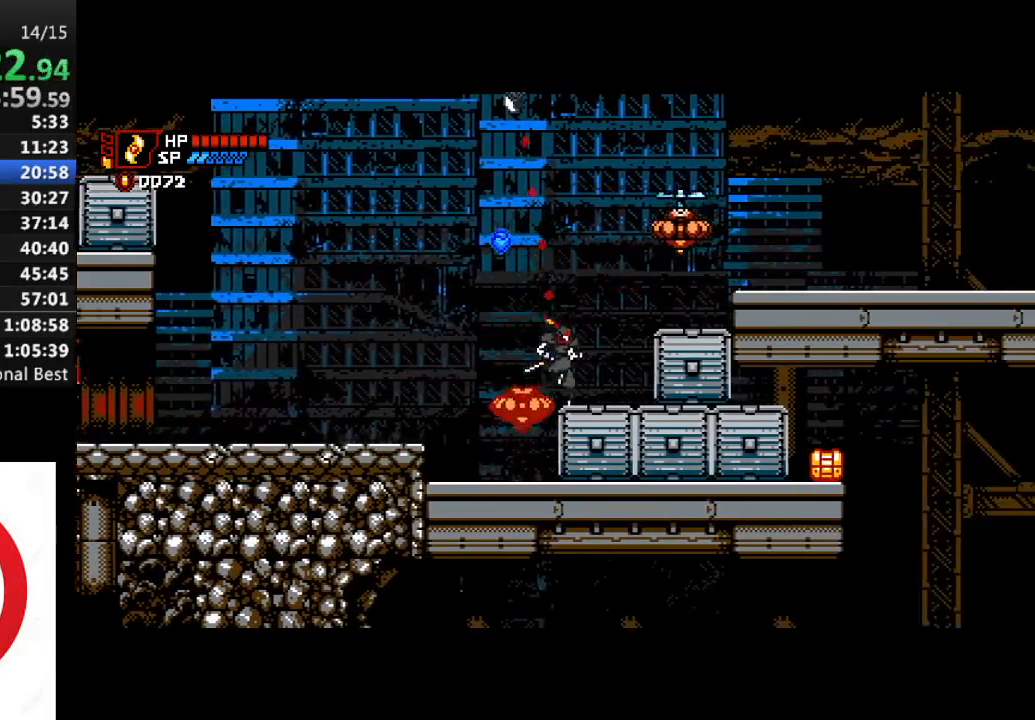
{"buttons": ["DPAD_RIGHT"], "left_stick": "center", "right_stick": "center", "events": [[67, "CROSS", "down"], [267, "SQUARE", "down"], [317, "CROSS", "up"], [333, "SQUARE", "up"]]}
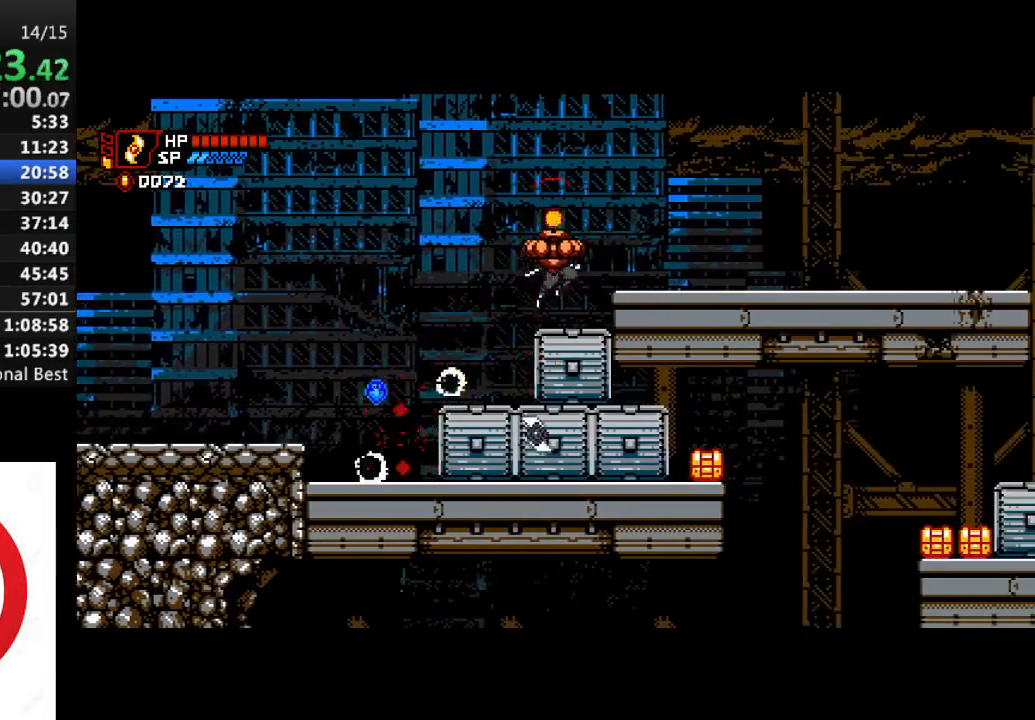
{"buttons": ["DPAD_RIGHT"], "left_stick": "center", "right_stick": "center", "events": [[117, "CROSS", "down"], [267, "CROSS", "up"]]}
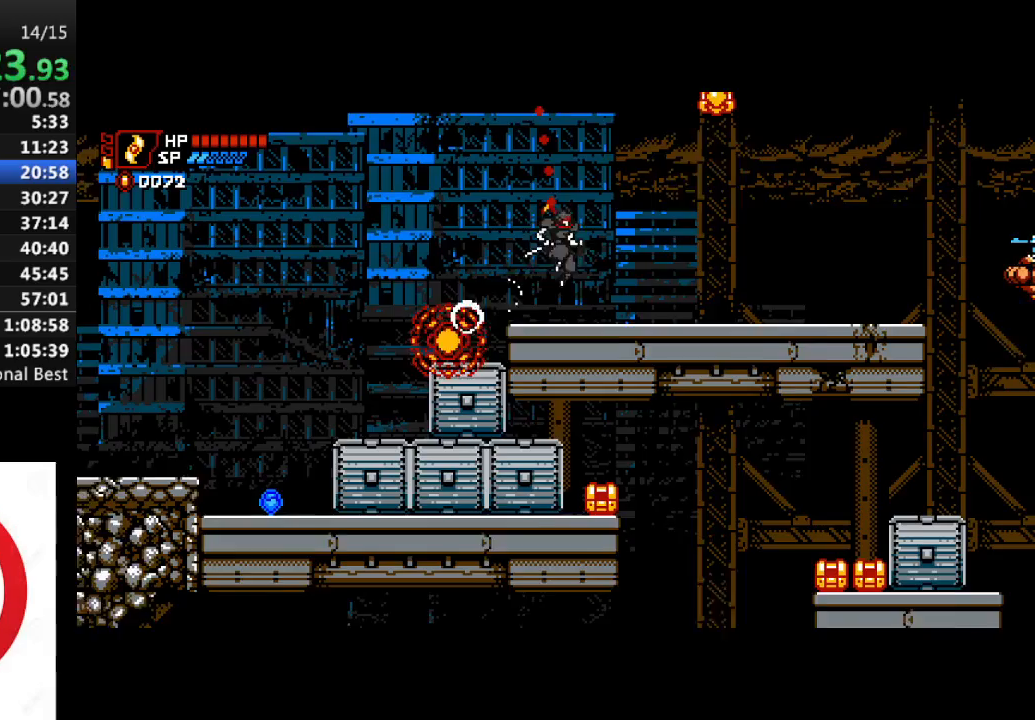
{"buttons": ["DPAD_RIGHT"], "left_stick": "center", "right_stick": "center", "events": []}
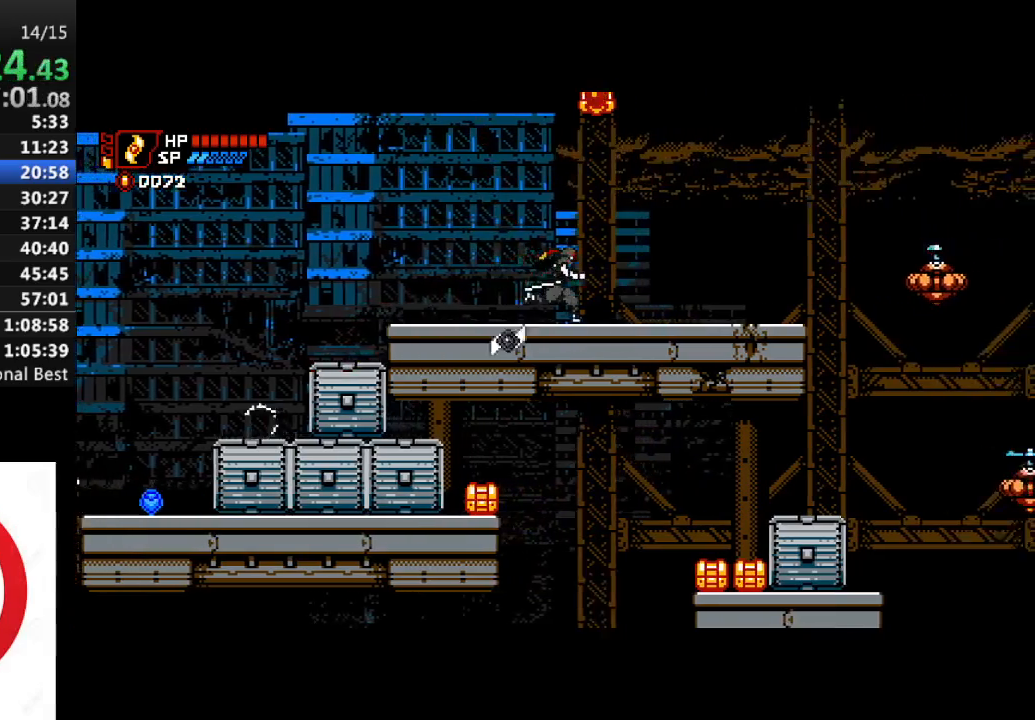
{"buttons": ["DPAD_RIGHT"], "left_stick": "center", "right_stick": "center", "events": []}
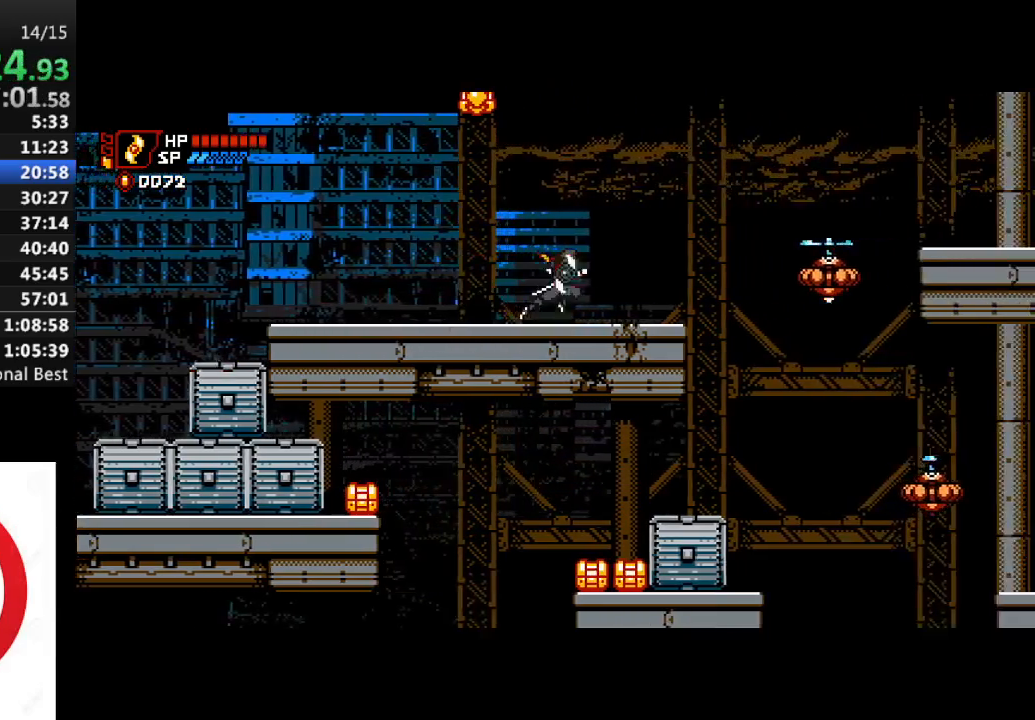
{"buttons": ["DPAD_RIGHT"], "left_stick": "center", "right_stick": "center", "events": [[50, "CROSS", "down"], [167, "CROSS", "up"]]}
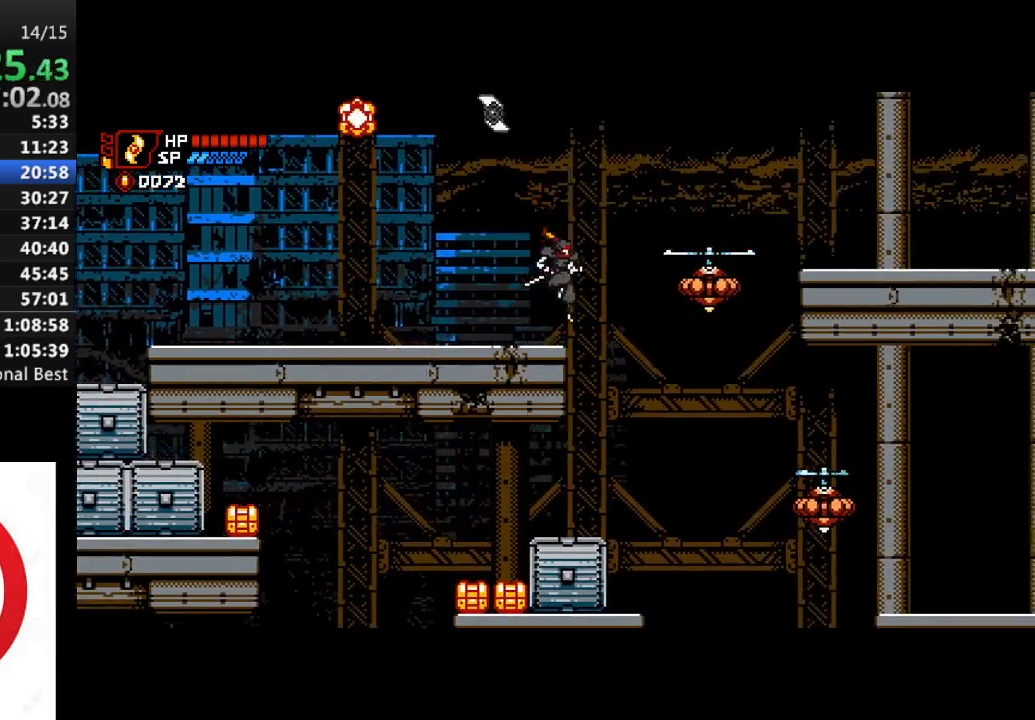
{"buttons": ["DPAD_LEFT"], "left_stick": "center", "right_stick": "center", "events": [[183, "DPAD_RIGHT", "up"], [233, "DPAD_LEFT", "down"]]}
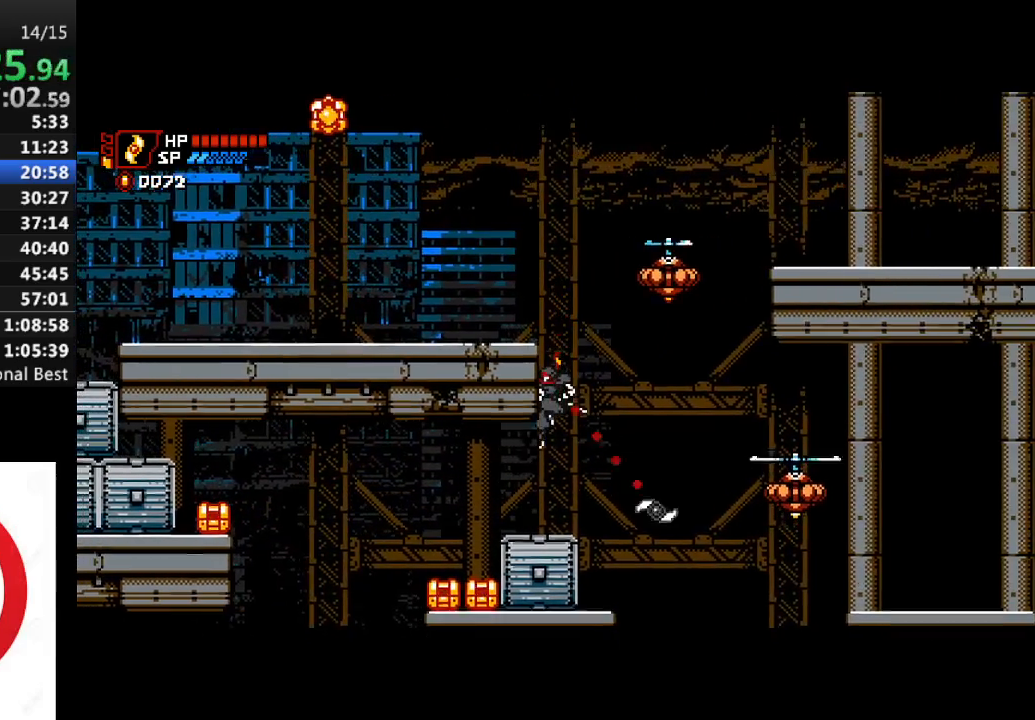
{"buttons": [], "left_stick": "center", "right_stick": "center", "events": [[450, "DPAD_LEFT", "up"]]}
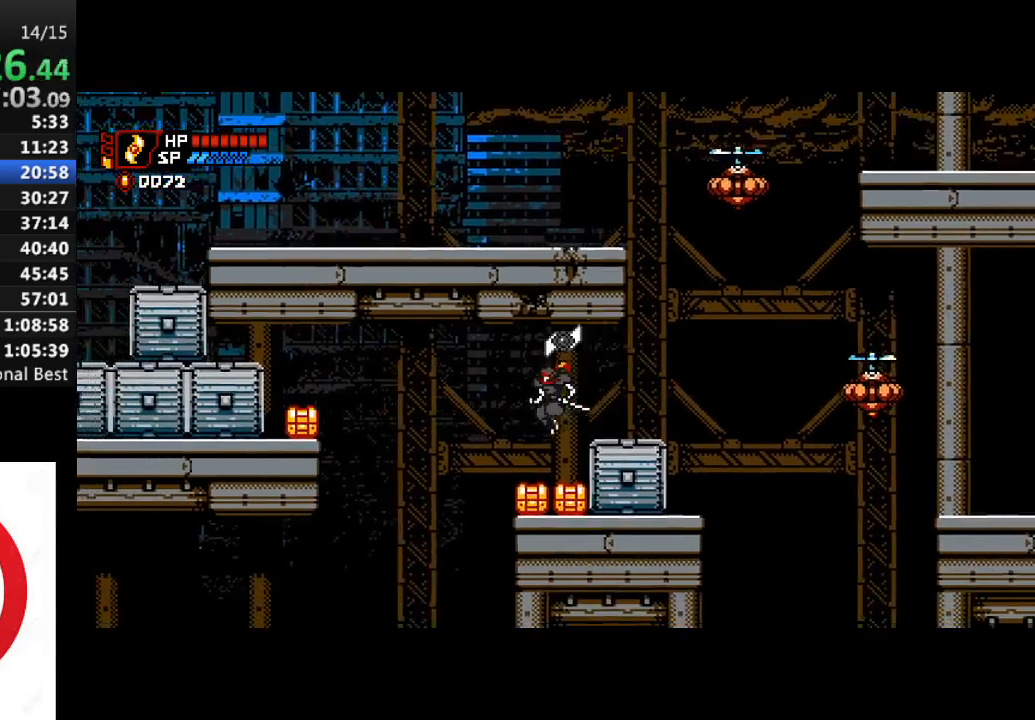
{"buttons": ["CROSS", "DPAD_LEFT"], "left_stick": "center", "right_stick": "center", "events": [[200, "SQUARE", "down"], [217, "DPAD_LEFT", "down"], [300, "CROSS", "down"], [317, "SQUARE", "up"]]}
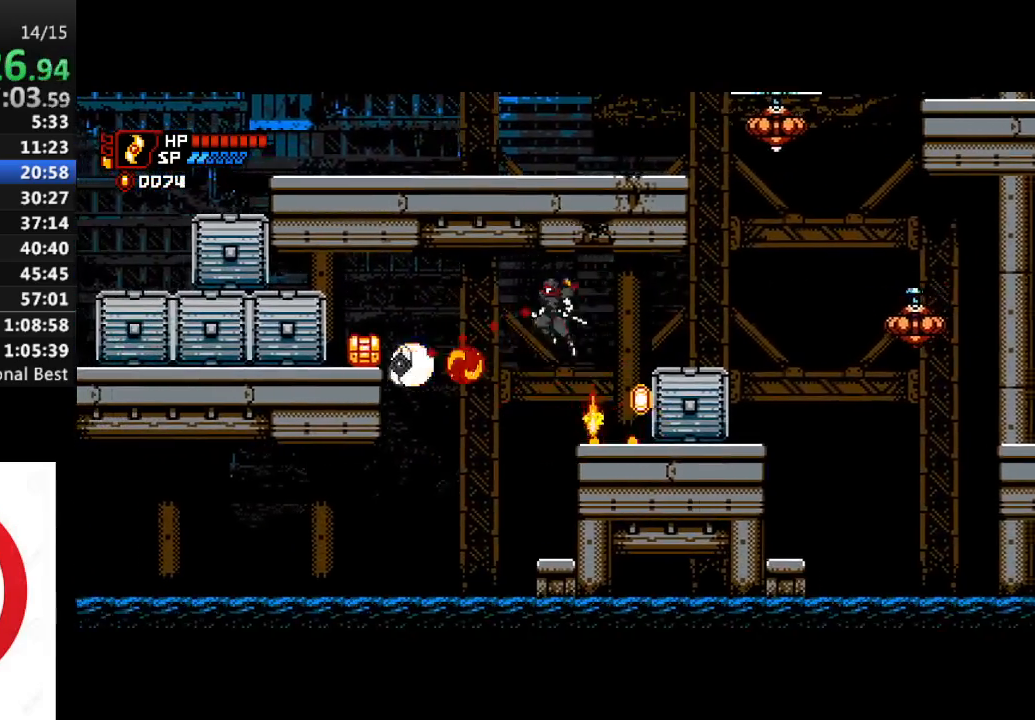
{"buttons": ["DPAD_LEFT"], "left_stick": "center", "right_stick": "center", "events": [[117, "CROSS", "up"]]}
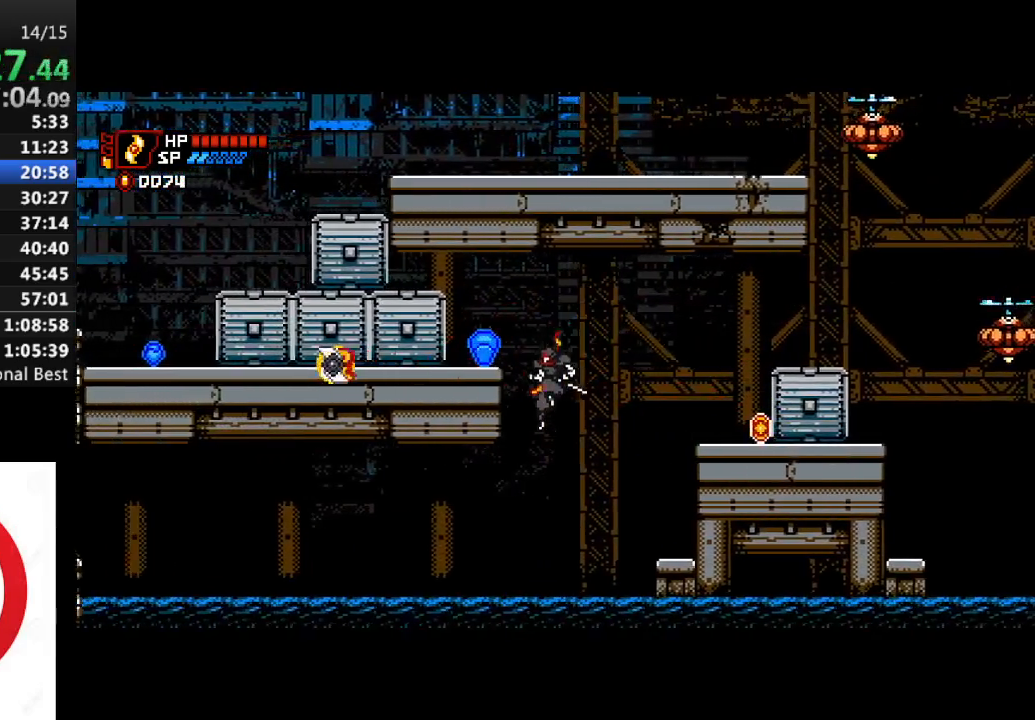
{"buttons": ["DPAD_LEFT"], "left_stick": "center", "right_stick": "center", "events": [[350, "CROSS", "down"], [433, "CROSS", "up"]]}
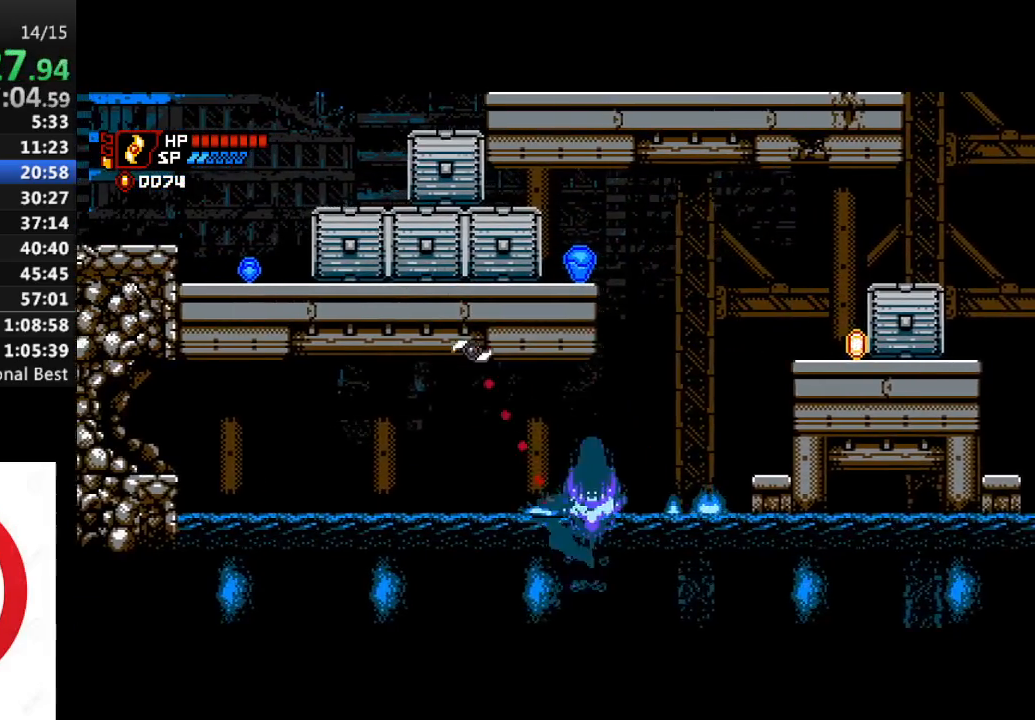
{"buttons": ["DPAD_LEFT"], "left_stick": "center", "right_stick": "center", "events": [[17, "CROSS", "down"], [433, "CROSS", "up"]]}
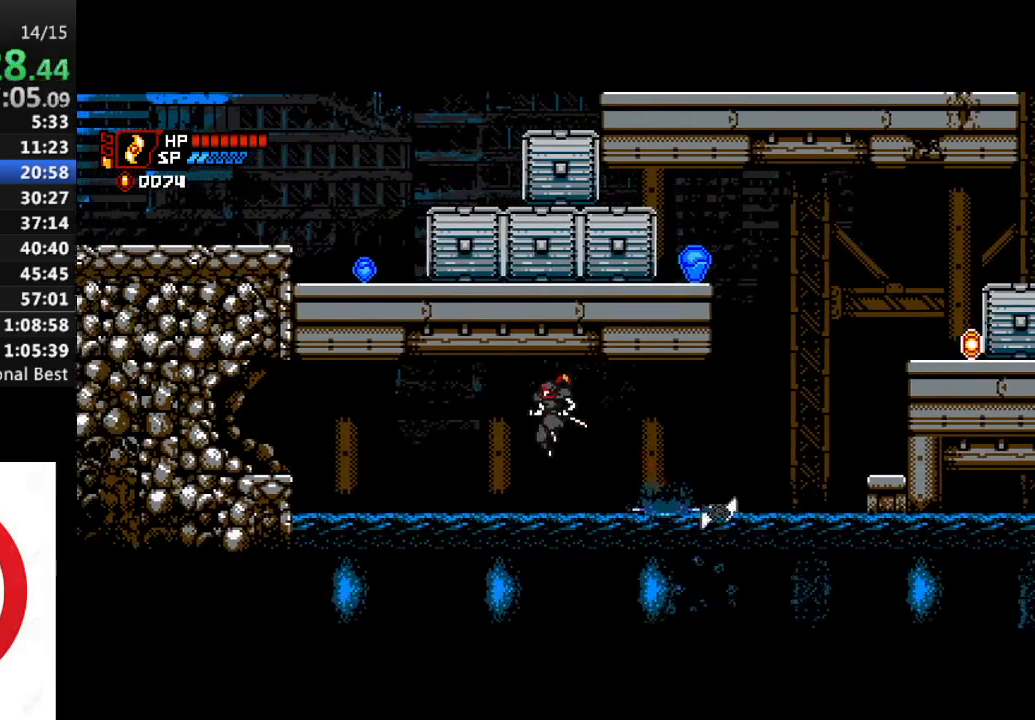
{"buttons": ["DPAD_LEFT"], "left_stick": "center", "right_stick": "center", "events": [[267, "CROSS", "down"], [350, "CROSS", "up"], [417, "CROSS", "down"], [500, "CROSS", "up"]]}
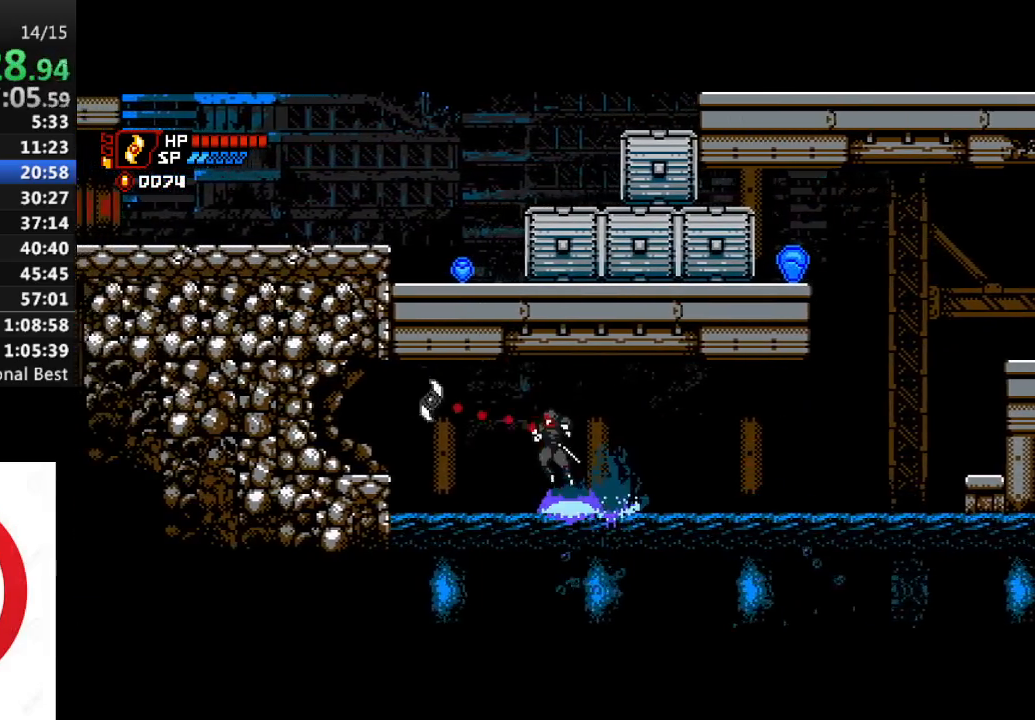
{"buttons": ["CROSS", "DPAD_LEFT"], "left_stick": "center", "right_stick": "center", "events": [[433, "CROSS", "down"]]}
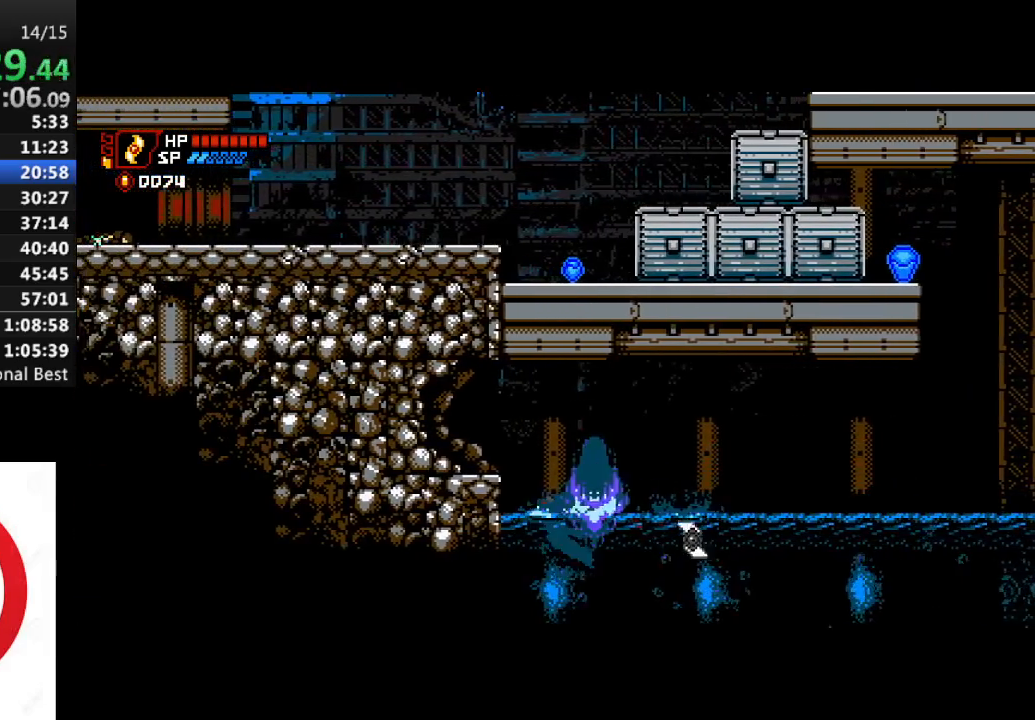
{"buttons": ["DPAD_LEFT"], "left_stick": "center", "right_stick": "center", "events": [[17, "CROSS", "up"], [100, "CROSS", "down"], [350, "CROSS", "up"]]}
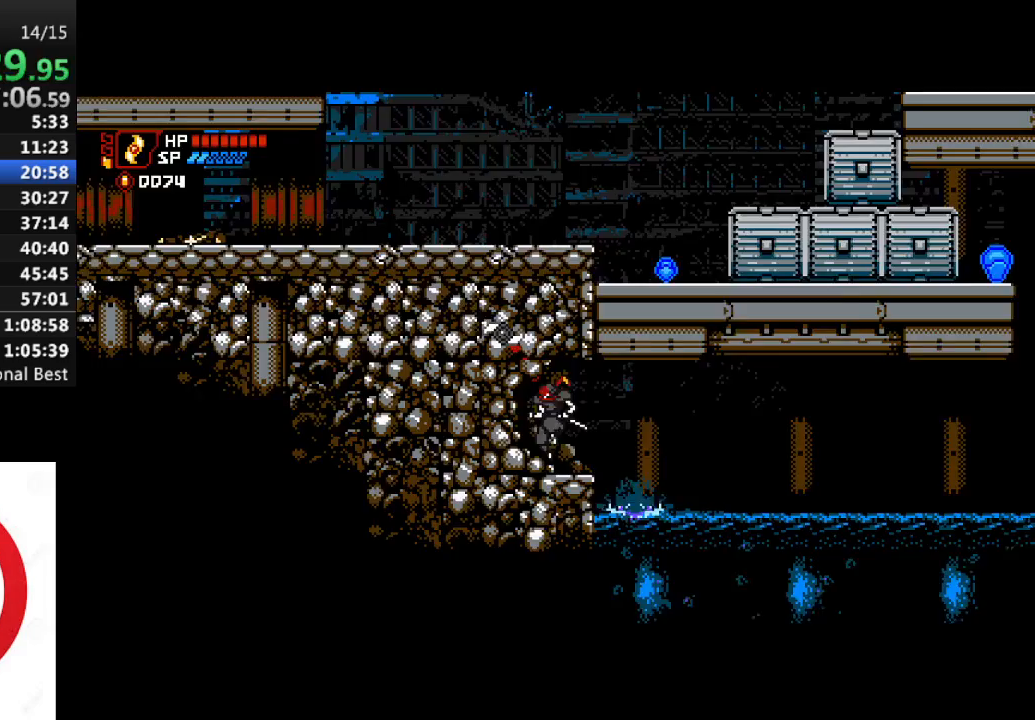
{"buttons": ["DPAD_LEFT"], "left_stick": "center", "right_stick": "center", "events": []}
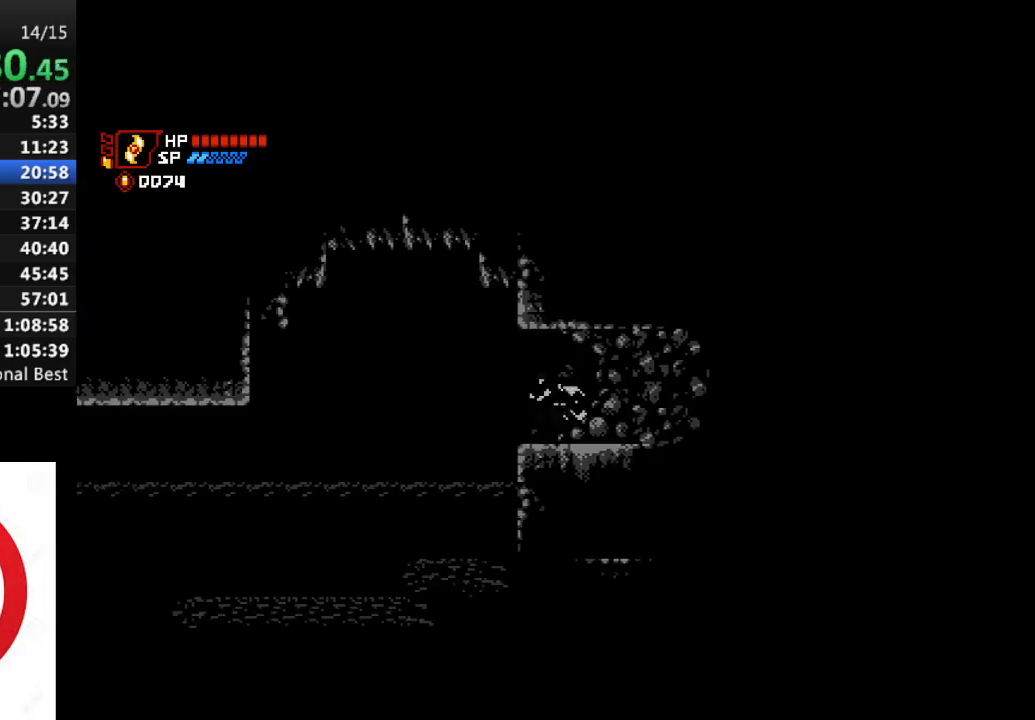
{"buttons": ["CROSS", "DPAD_LEFT"], "left_stick": "center", "right_stick": "center", "events": [[250, "CROSS", "down"]]}
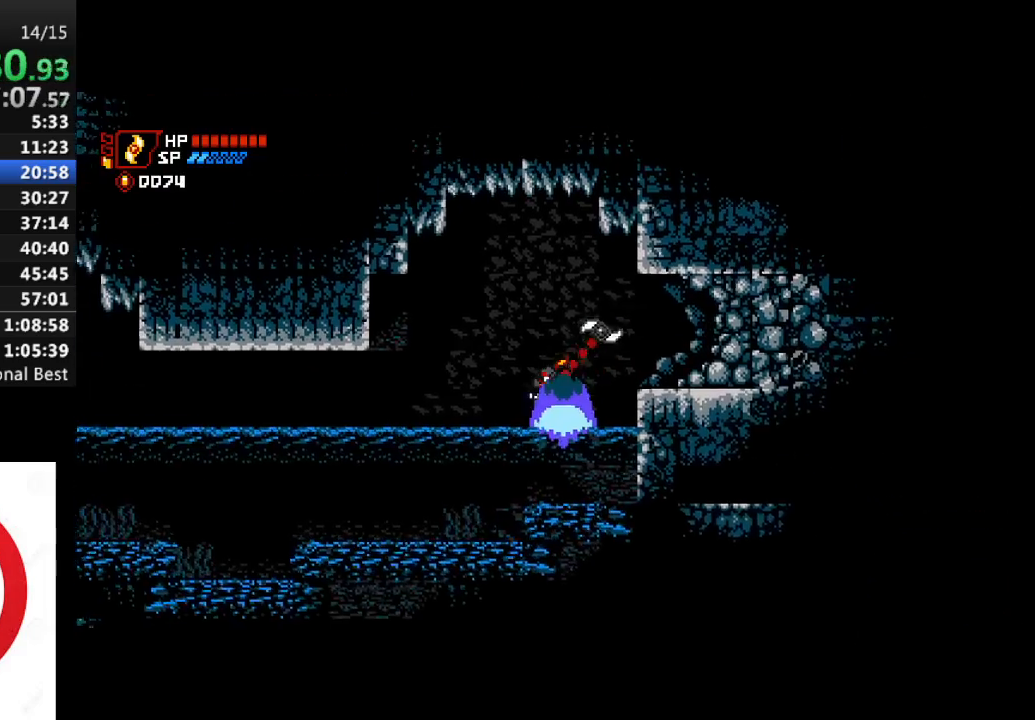
{"buttons": ["DPAD_LEFT"], "left_stick": "center", "right_stick": "center", "events": [[117, "CROSS", "up"], [167, "CROSS", "down"], [300, "CROSS", "up"], [350, "CROSS", "down"], [467, "CROSS", "up"]]}
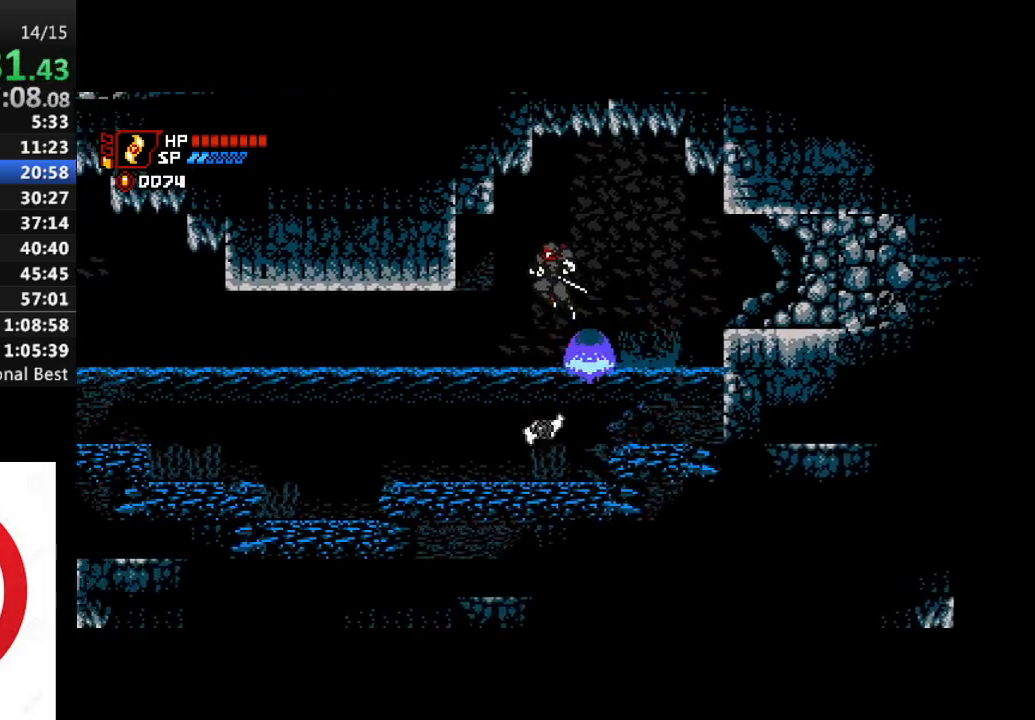
{"buttons": ["DPAD_LEFT"], "left_stick": "center", "right_stick": "center", "events": [[400, "CROSS", "down"], [500, "CROSS", "up"]]}
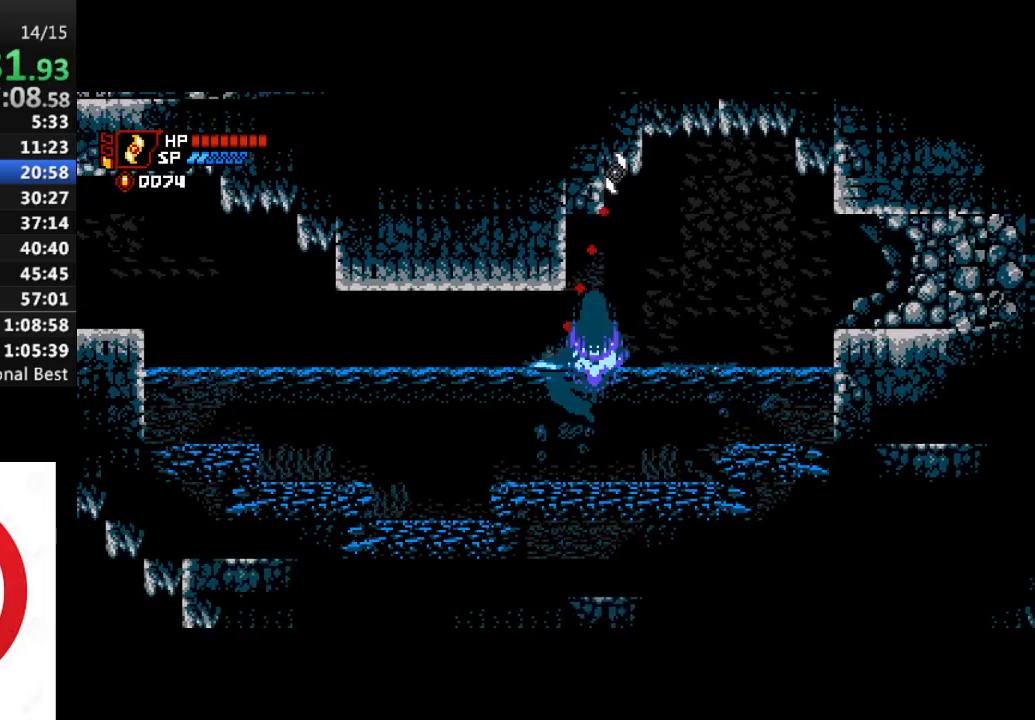
{"buttons": ["CROSS", "DPAD_LEFT"], "left_stick": "center", "right_stick": "center", "events": [[83, "CROSS", "down"], [217, "CROSS", "up"], [450, "CROSS", "down"]]}
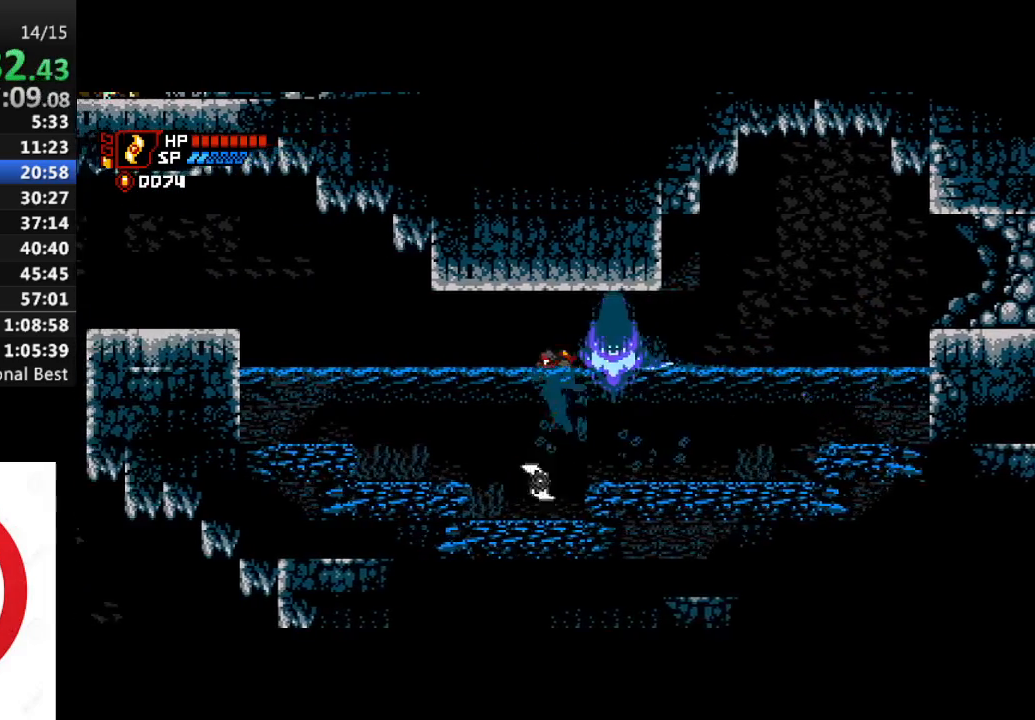
{"buttons": ["CROSS", "DPAD_LEFT"], "left_stick": "center", "right_stick": "center", "events": [[50, "CROSS", "up"], [133, "CROSS", "down"], [267, "CROSS", "up"], [500, "CROSS", "down"]]}
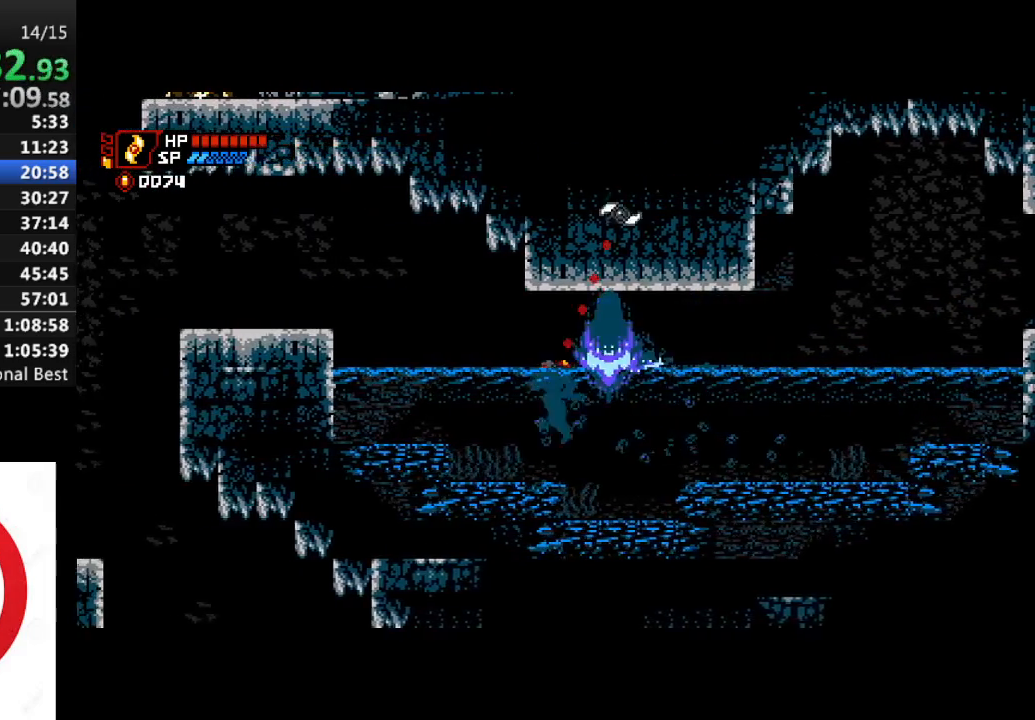
{"buttons": ["DPAD_LEFT"], "left_stick": "center", "right_stick": "center", "events": [[100, "CROSS", "up"], [167, "CROSS", "down"], [283, "CROSS", "up"]]}
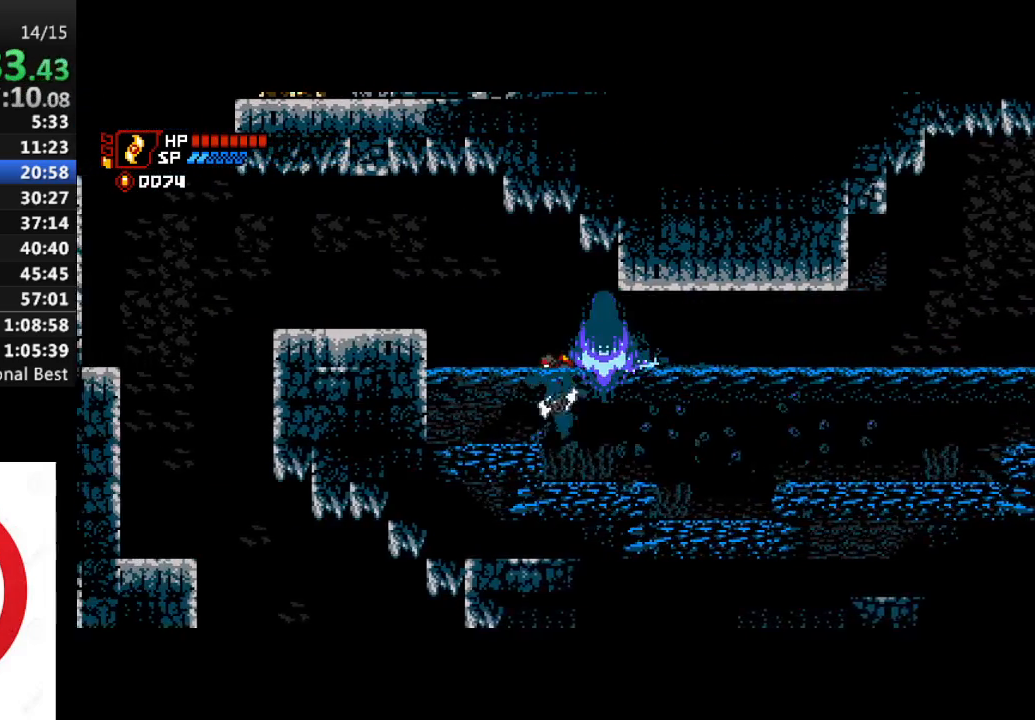
{"buttons": ["CROSS", "DPAD_LEFT"], "left_stick": "center", "right_stick": "center", "events": [[150, "CROSS", "down"]]}
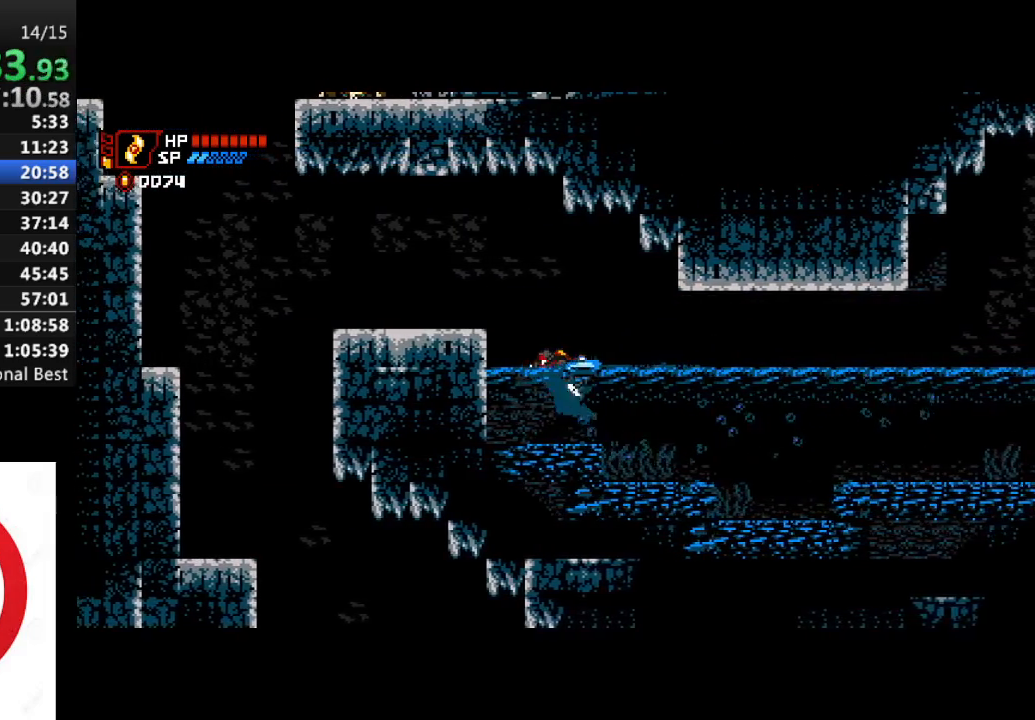
{"buttons": ["DPAD_LEFT"], "left_stick": "center", "right_stick": "center", "events": [[100, "CROSS", "up"], [133, "CROSS", "down"], [417, "CROSS", "up"]]}
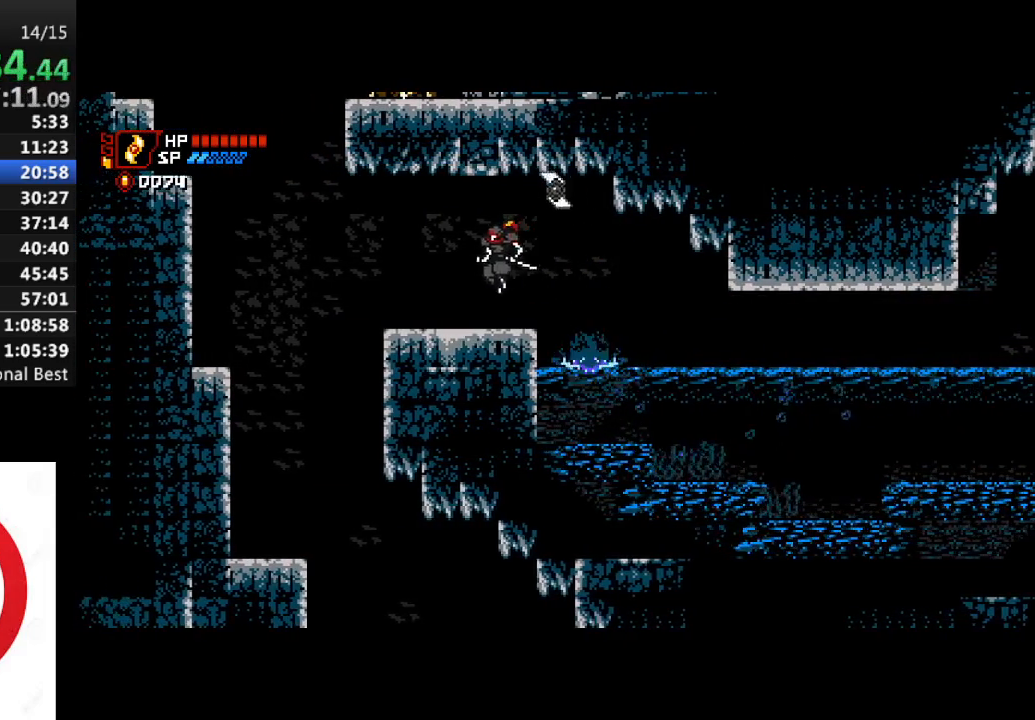
{"buttons": [], "left_stick": "center", "right_stick": "center", "events": [[133, "DPAD_LEFT", "up"], [217, "DPAD_DOWN", "down"], [283, "SQUARE", "down"], [433, "SQUARE", "up"], [467, "DPAD_DOWN", "up"]]}
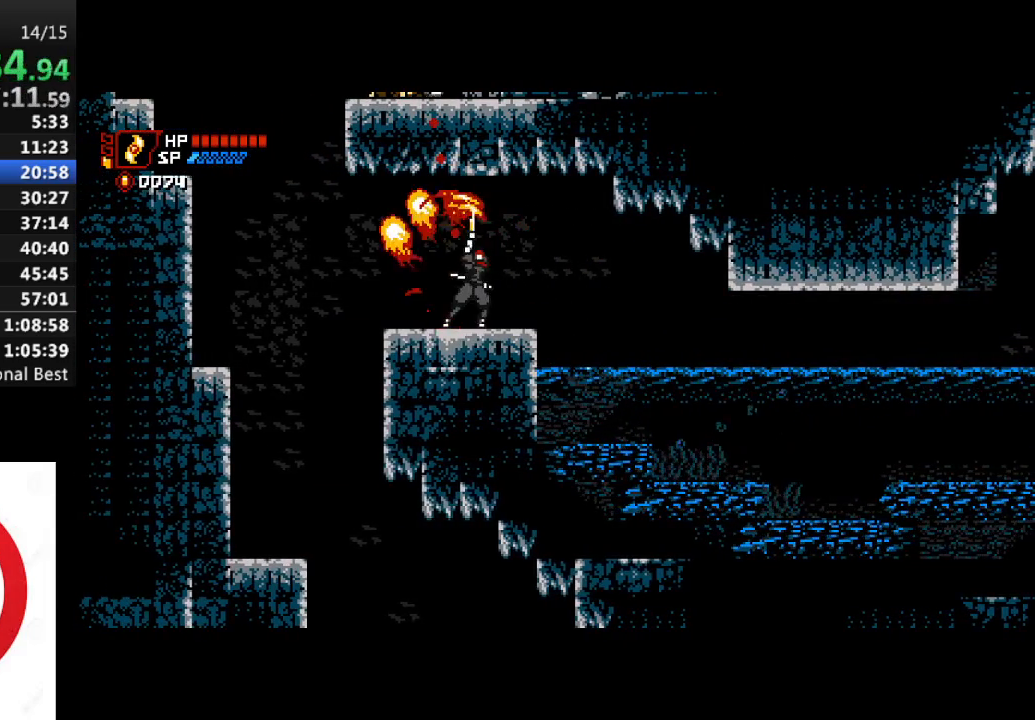
{"buttons": ["DPAD_LEFT"], "left_stick": "center", "right_stick": "center", "events": [[117, "DPAD_LEFT", "down"]]}